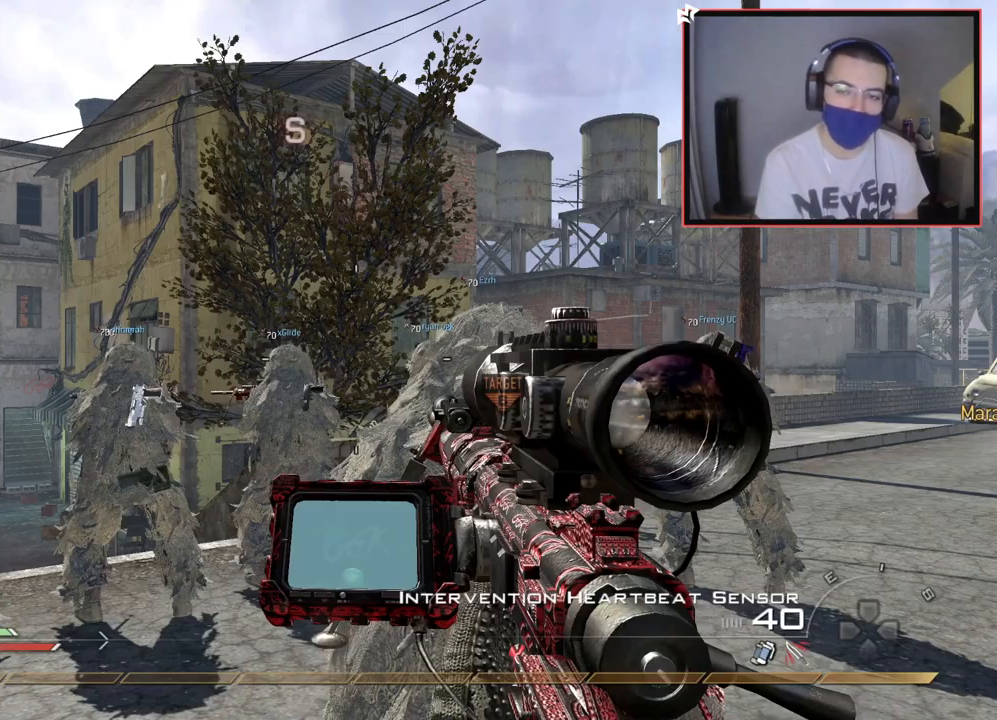
Gameplay with a controller (PlayStation layout); each line is a JSON object with the inputs held at the frame after it. "events" lists button and stick changes between this image and that frame as [ms after this image, input, new state], when the widget could be followed in between.
{"buttons": ["L3"], "left_stick": "up", "right_stick": "left", "events": [[100, "left_stick", "up-right"], [183, "left_stick", "up"], [317, "L3", "down"], [450, "right_stick", "left"]]}
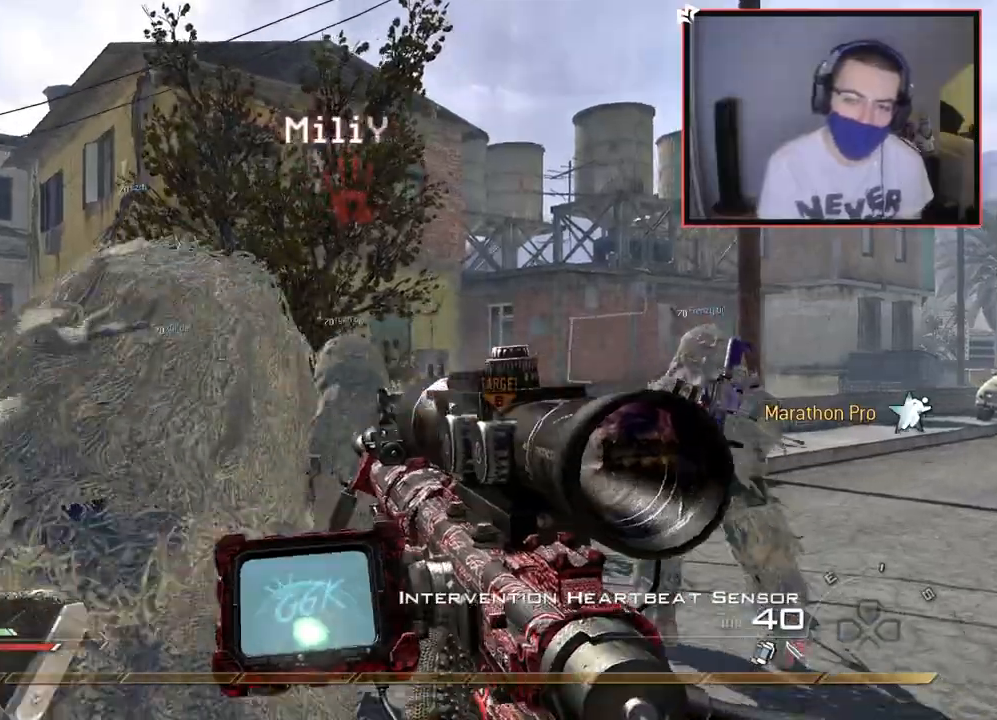
{"buttons": [], "left_stick": "up", "right_stick": "left", "events": [[100, "L3", "up"], [100, "right_stick", "center"], [434, "right_stick", "left"]]}
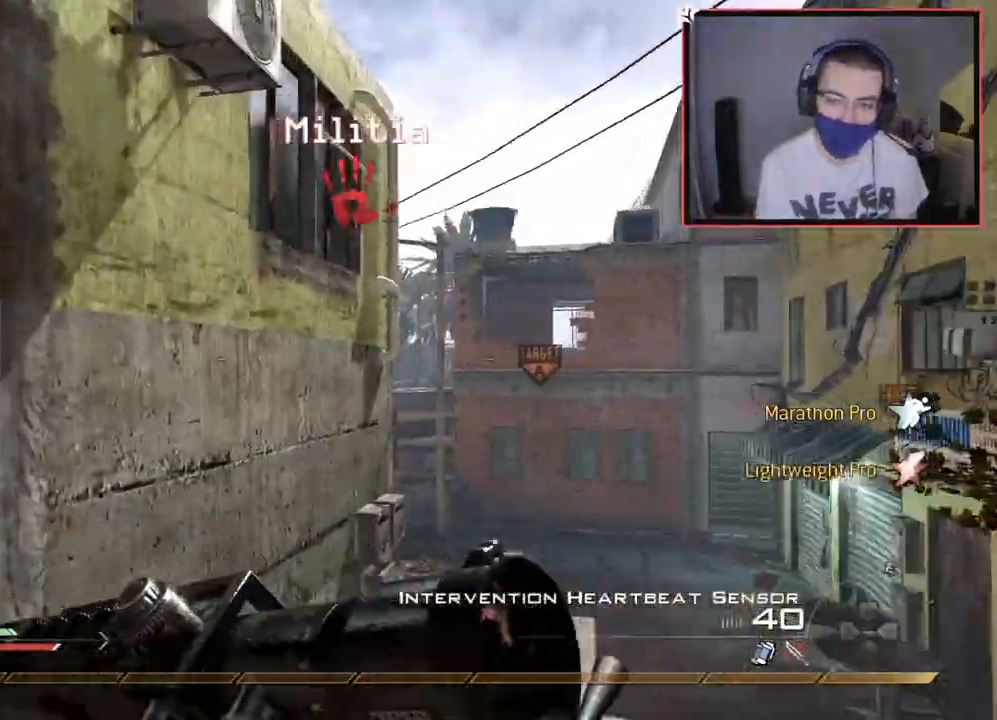
{"buttons": ["TRIANGLE"], "left_stick": "up", "right_stick": "left", "events": [[17, "right_stick", "center"], [150, "CROSS", "down"], [233, "CROSS", "up"], [233, "L2", "down"], [283, "right_stick", "left"], [467, "TRIANGLE", "down"], [500, "L2", "up"]]}
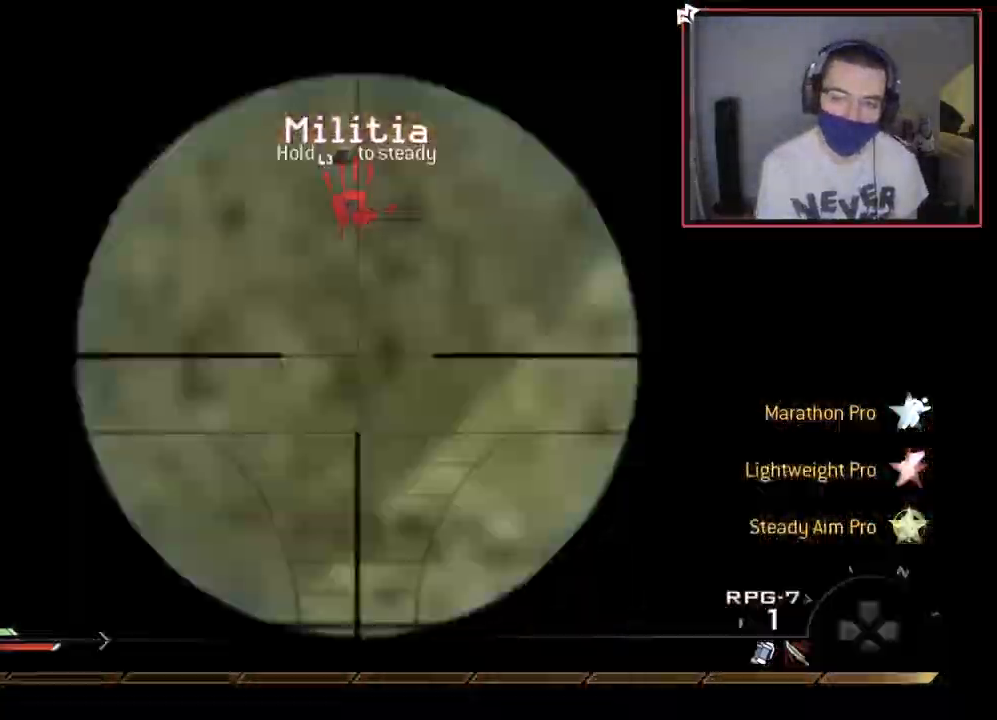
{"buttons": ["TRIANGLE"], "left_stick": "up", "right_stick": "center", "events": [[34, "L3", "down"], [50, "TRIANGLE", "up"], [301, "L3", "up"], [334, "right_stick", "center"], [501, "TRIANGLE", "down"]]}
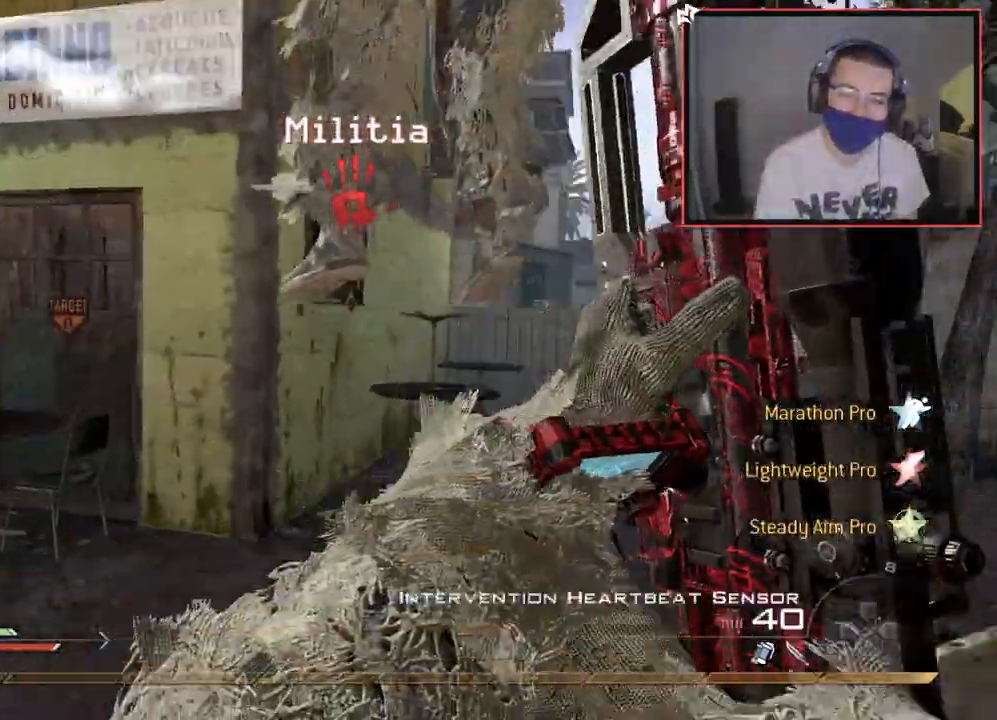
{"buttons": [], "left_stick": "up", "right_stick": "center", "events": [[67, "TRIANGLE", "up"], [167, "right_stick", "left"], [317, "right_stick", "center"]]}
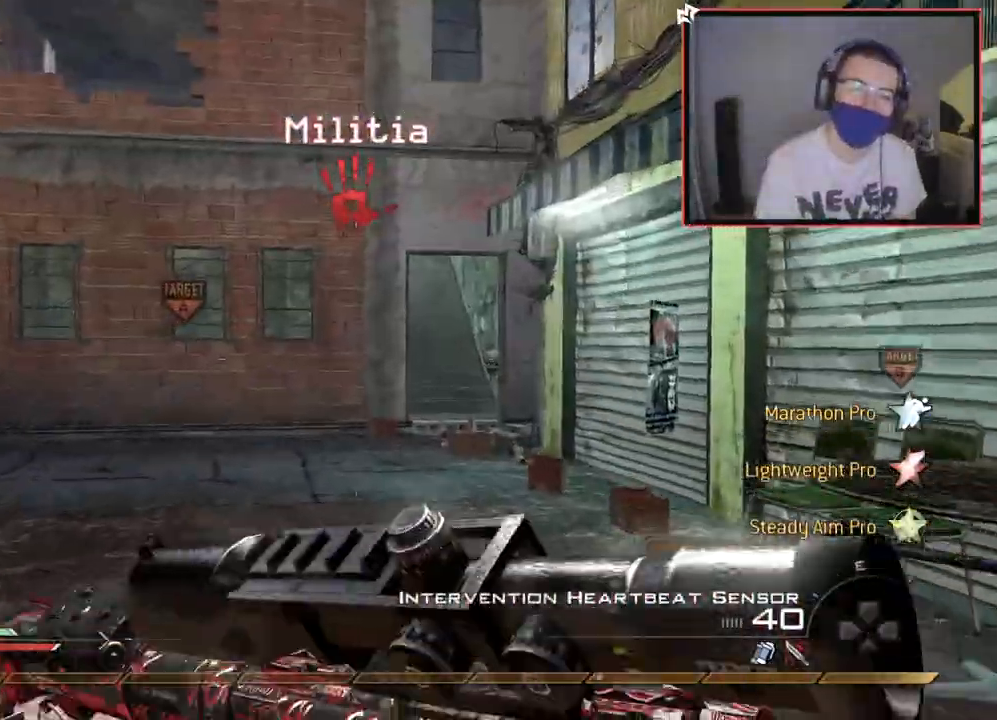
{"buttons": ["L3"], "left_stick": "up-left", "right_stick": "center", "events": [[34, "CROSS", "down"], [134, "CIRCLE", "down"], [150, "CROSS", "up"], [284, "CIRCLE", "up"], [434, "L3", "down"], [434, "left_stick", "up-left"]]}
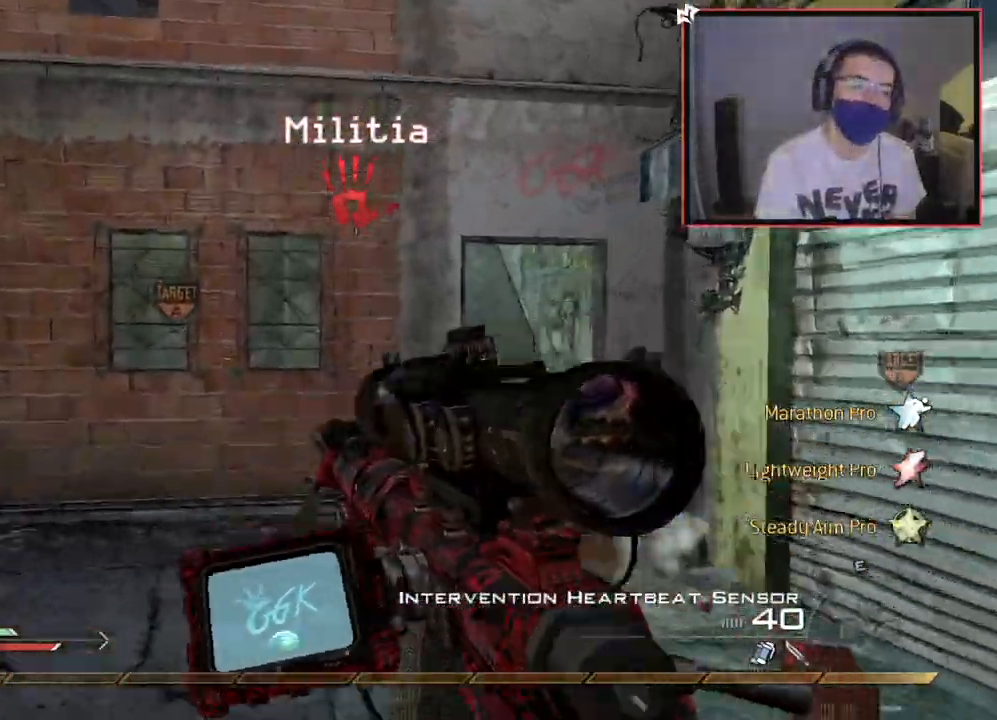
{"buttons": [], "left_stick": "up-left", "right_stick": "center", "events": [[83, "L3", "up"], [100, "right_stick", "left"], [217, "right_stick", "center"]]}
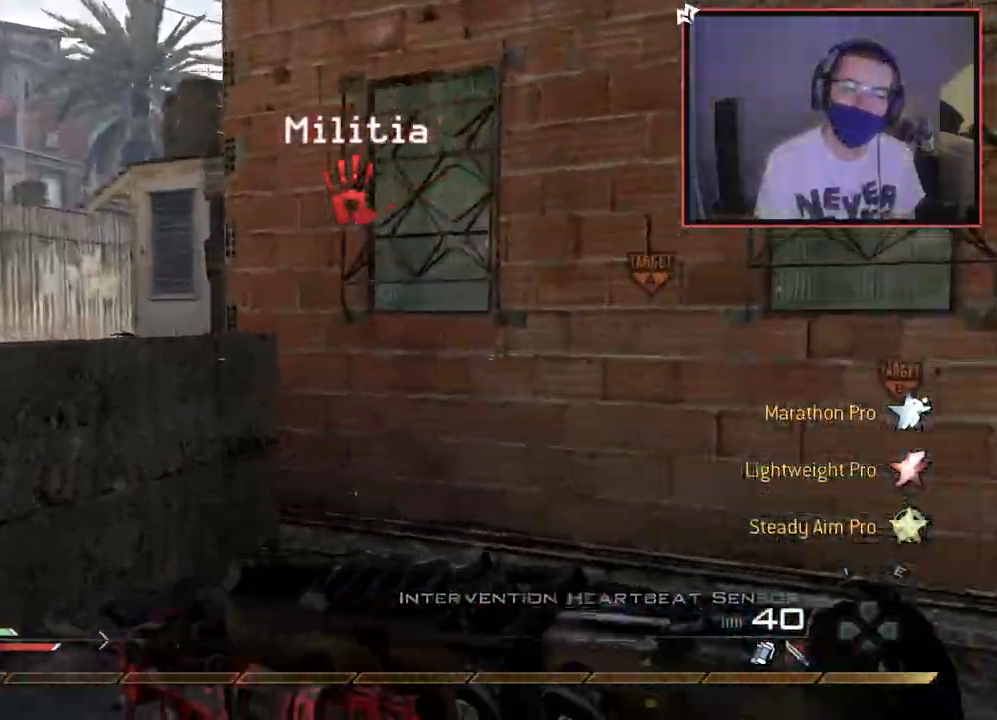
{"buttons": ["CIRCLE"], "left_stick": "up-left", "right_stick": "center", "events": [[17, "right_stick", "right"], [251, "right_stick", "center"], [334, "CIRCLE", "down"]]}
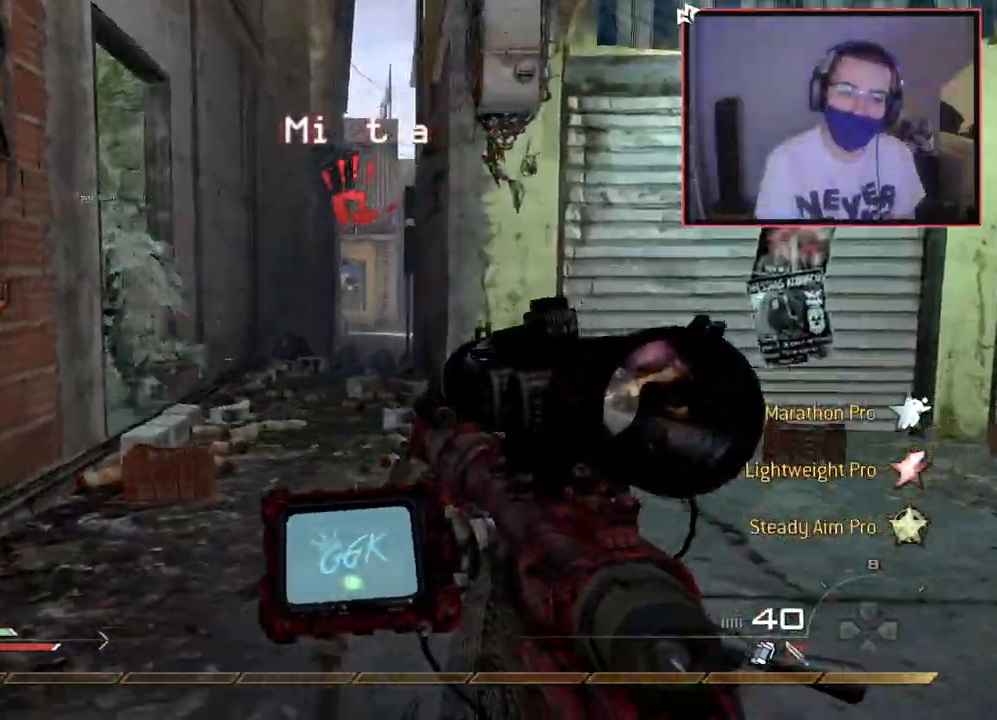
{"buttons": [], "left_stick": "center", "right_stick": "center", "events": [[150, "CIRCLE", "up"], [334, "left_stick", "center"]]}
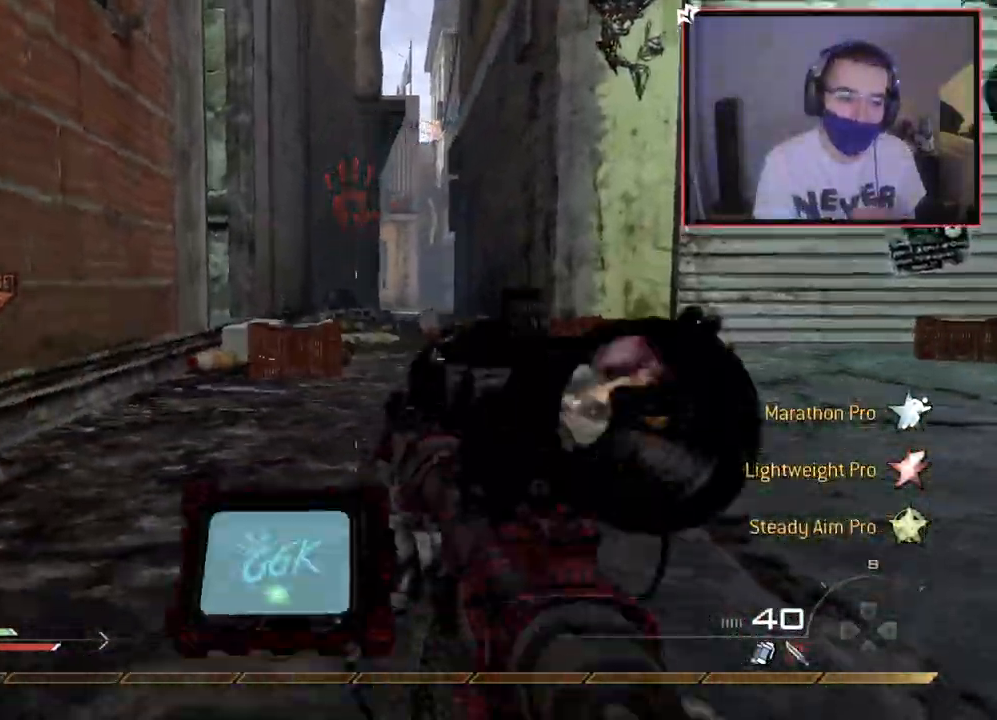
{"buttons": [], "left_stick": "up", "right_stick": "center", "events": [[284, "left_stick", "up"]]}
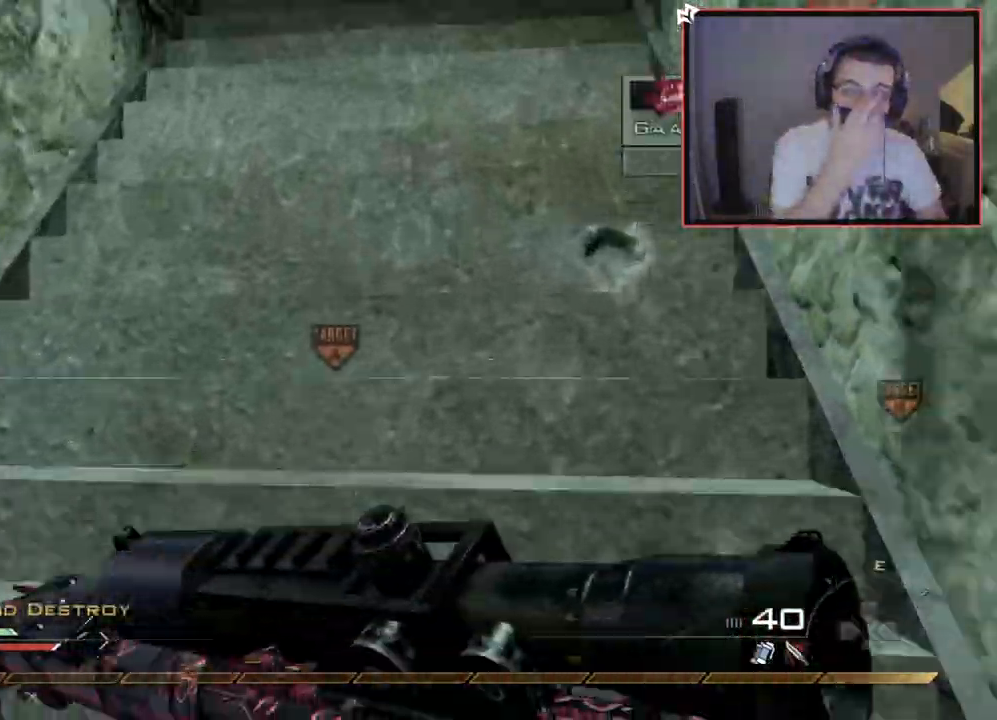
{"buttons": [], "left_stick": "up", "right_stick": "center", "events": []}
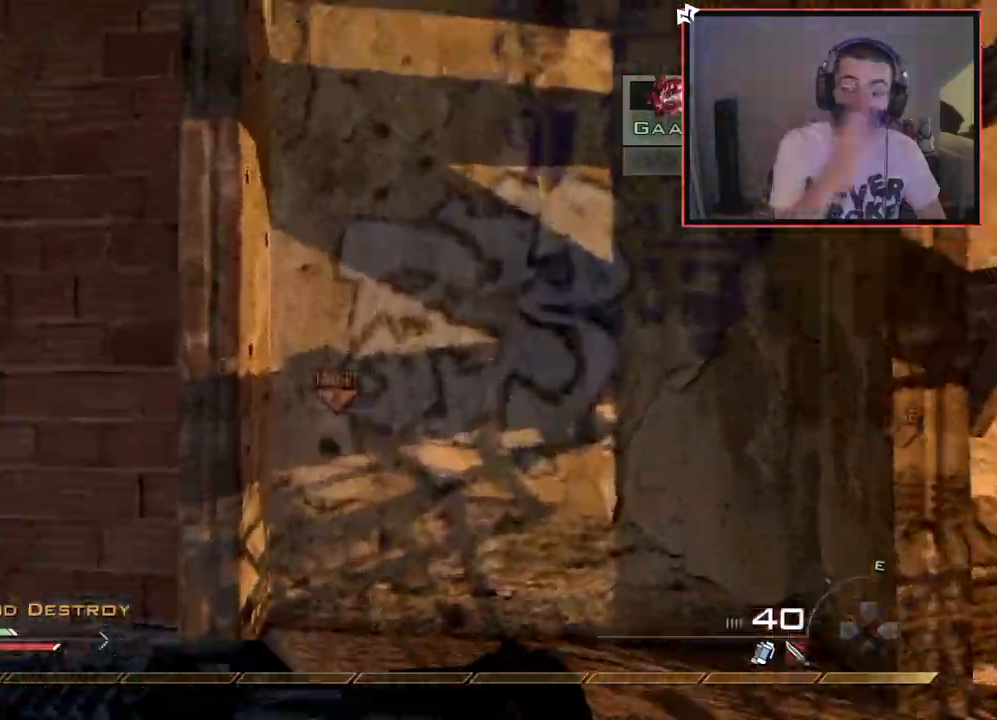
{"buttons": [], "left_stick": "up", "right_stick": "center", "events": [[184, "right_stick", "left"], [334, "right_stick", "center"]]}
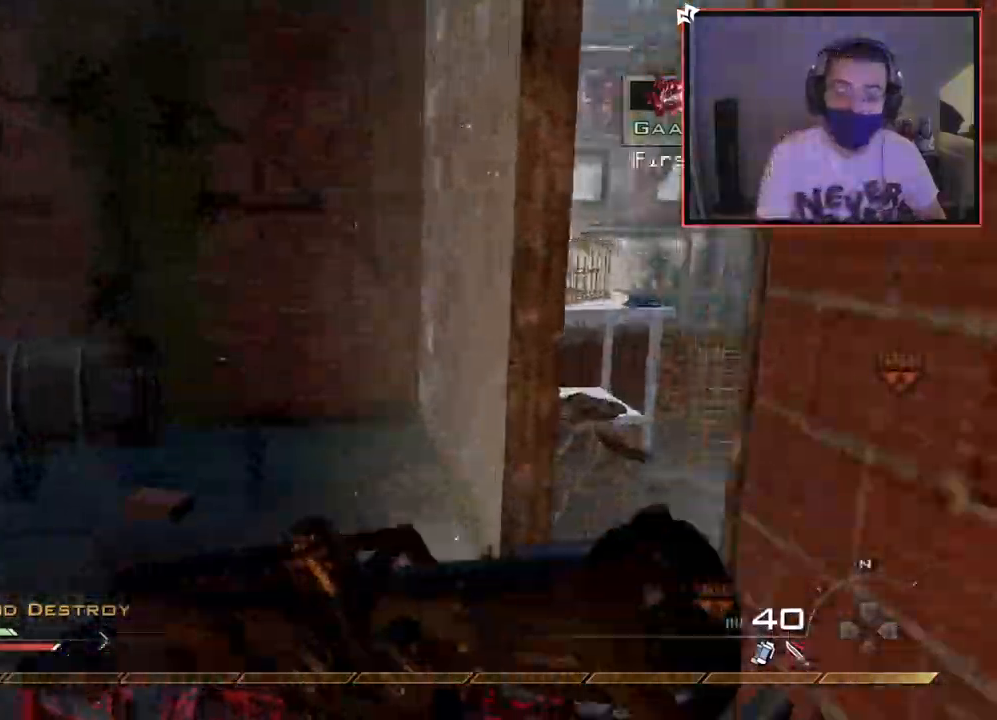
{"buttons": [], "left_stick": "up", "right_stick": "center", "events": [[50, "right_stick", "right"], [217, "right_stick", "center"], [384, "right_stick", "right"], [484, "right_stick", "center"]]}
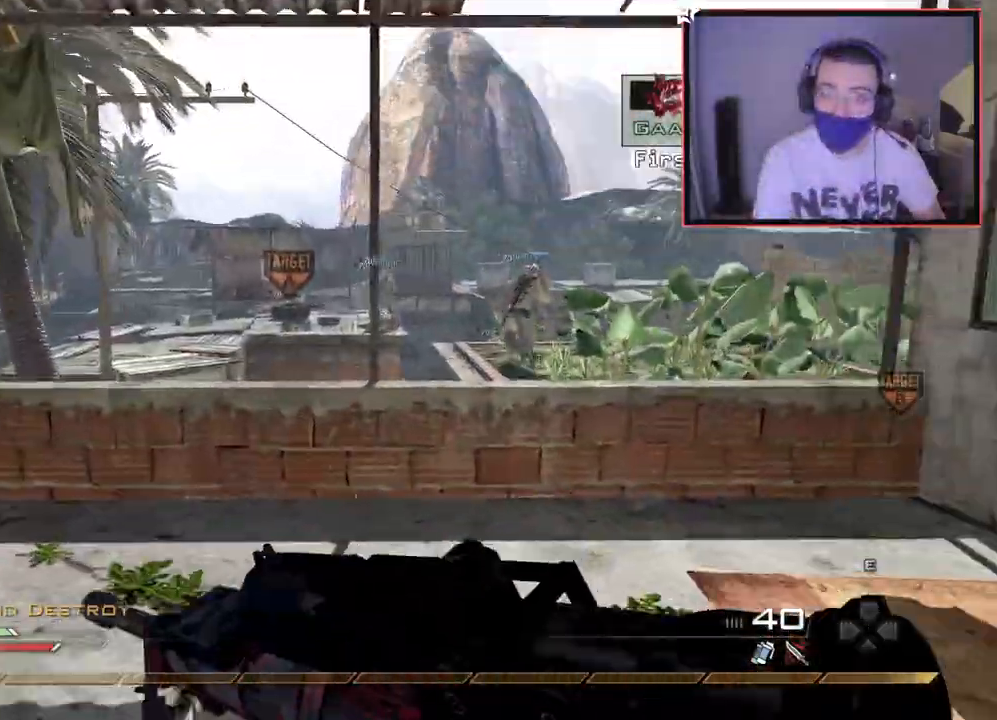
{"buttons": [], "left_stick": "up-right", "right_stick": "center", "events": [[134, "CROSS", "down"], [251, "CROSS", "up"], [284, "left_stick", "center"], [351, "right_stick", "right"], [417, "left_stick", "up-right"], [467, "right_stick", "center"]]}
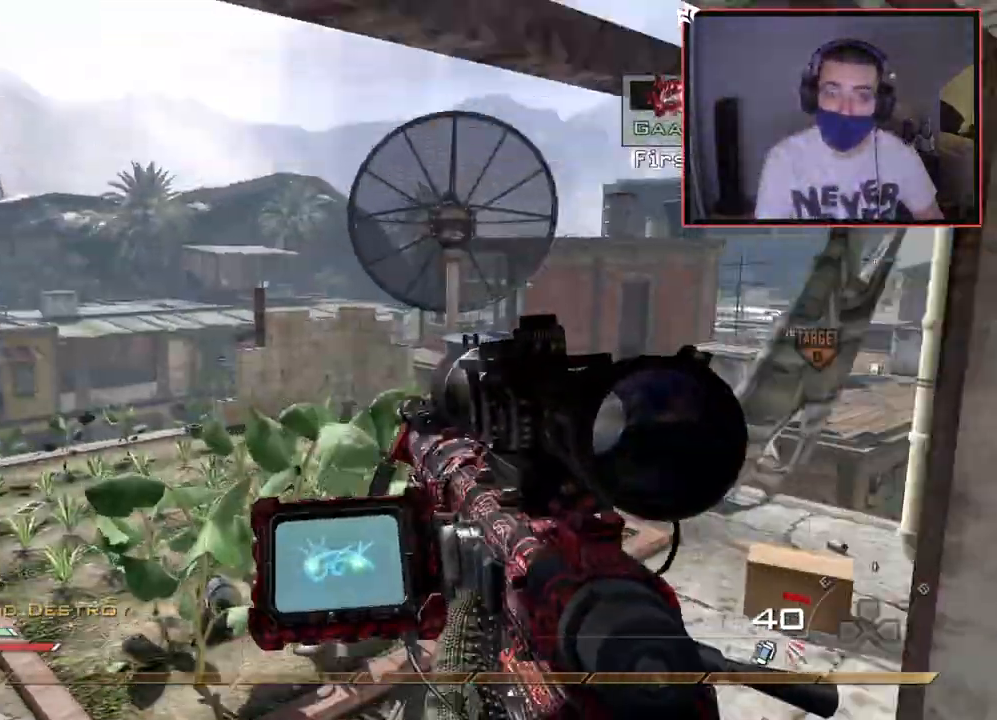
{"buttons": [], "left_stick": "up", "right_stick": "center", "events": [[50, "L3", "down"], [50, "left_stick", "up"], [250, "right_stick", "right"], [283, "L3", "up"], [384, "right_stick", "center"]]}
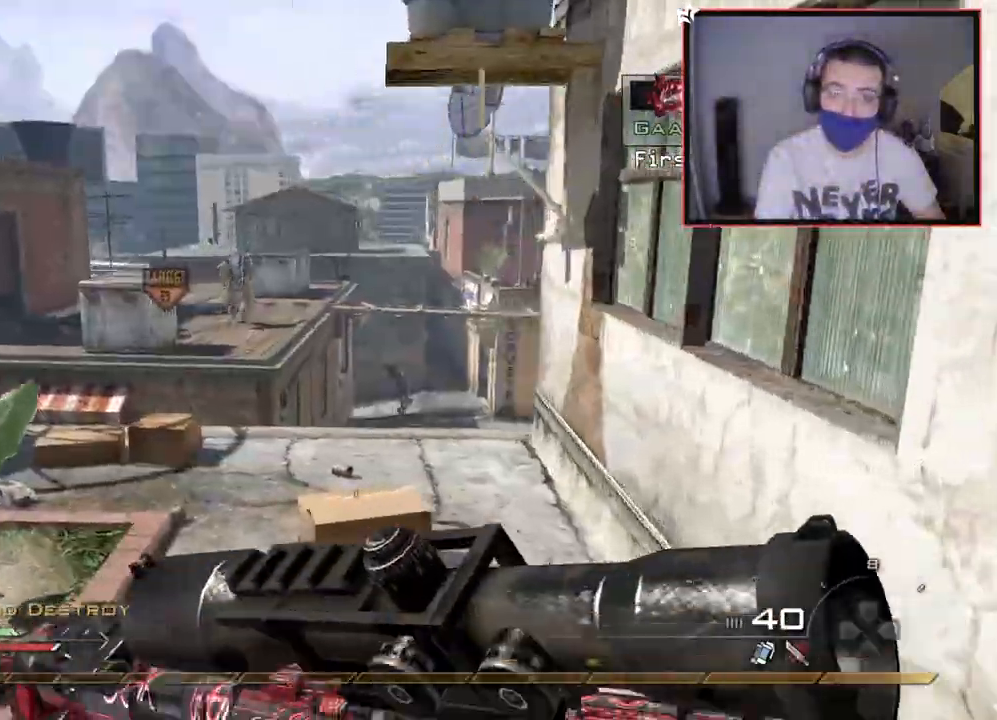
{"buttons": ["L1"], "left_stick": "up", "right_stick": "right", "events": [[484, "L1", "down"], [501, "right_stick", "right"]]}
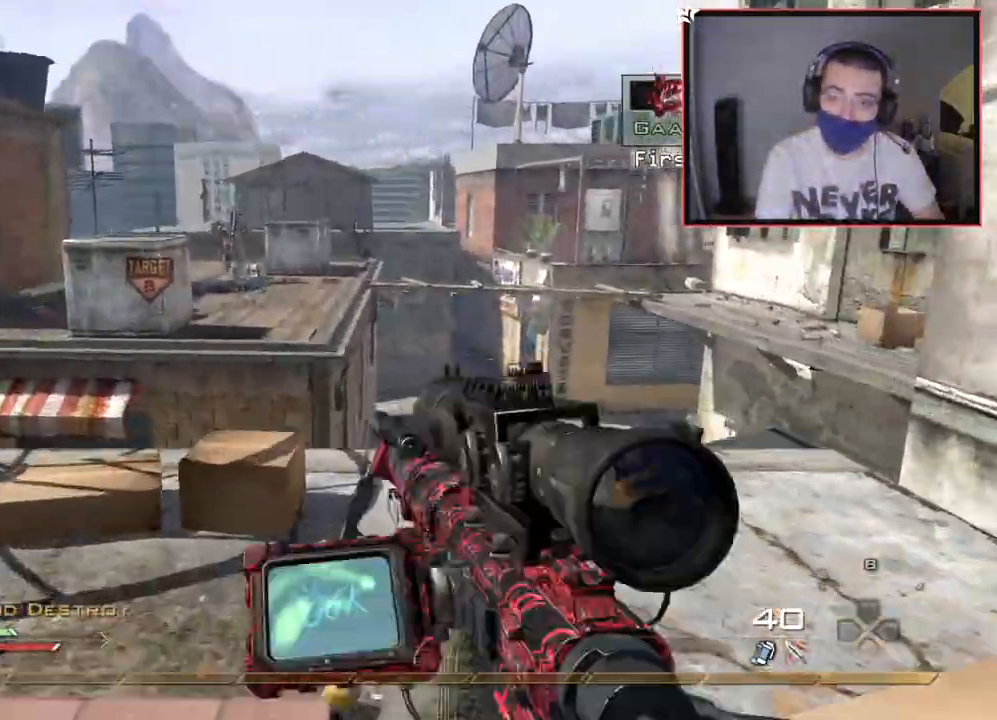
{"buttons": [], "left_stick": "down-left", "right_stick": "center", "events": [[67, "right_stick", "center"], [100, "L1", "up"], [183, "left_stick", "center"], [350, "left_stick", "down-left"]]}
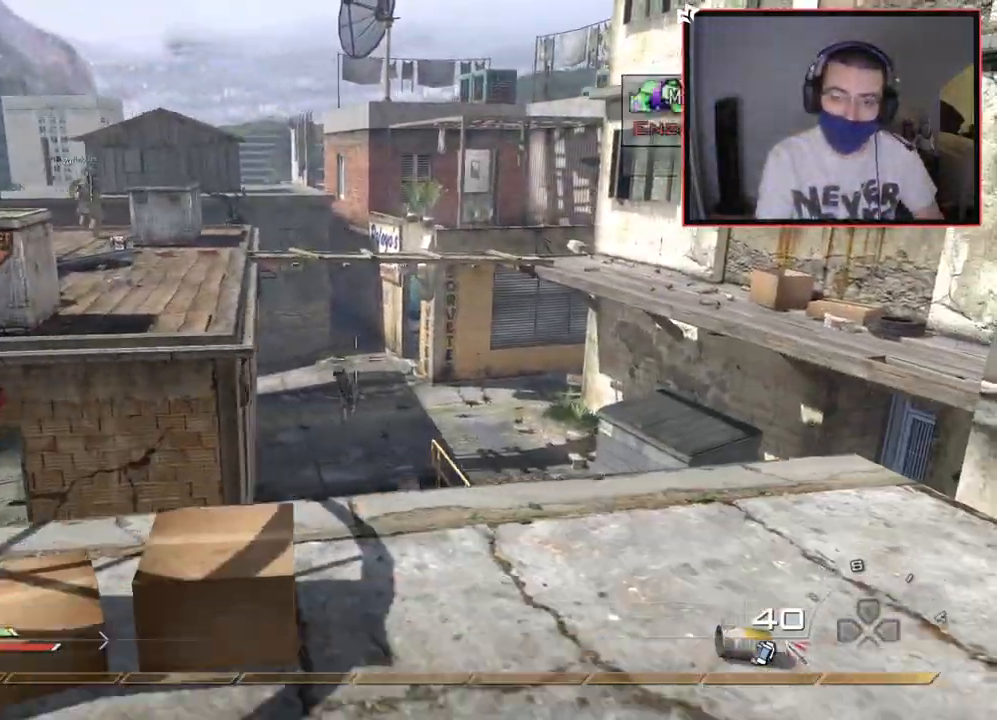
{"buttons": ["L3"], "left_stick": "up-left", "right_stick": "center", "events": [[117, "right_stick", "left"], [251, "left_stick", "up-left"], [301, "right_stick", "center"], [501, "L3", "down"]]}
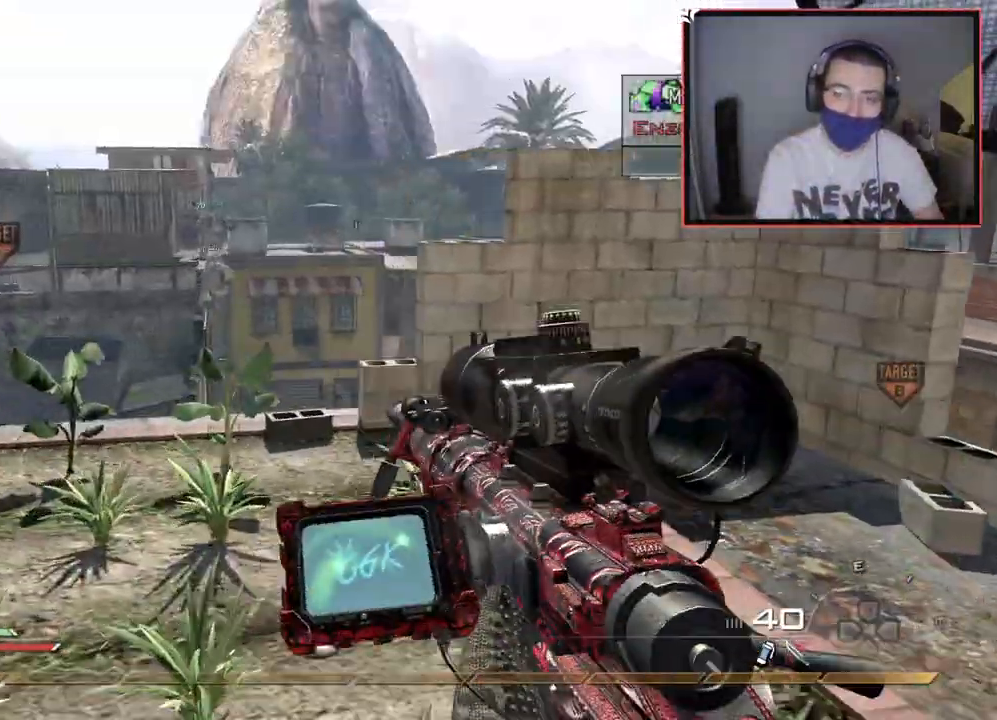
{"buttons": [], "left_stick": "left", "right_stick": "center", "events": [[233, "right_stick", "right"], [267, "L3", "up"], [334, "right_stick", "center"], [367, "left_stick", "left"]]}
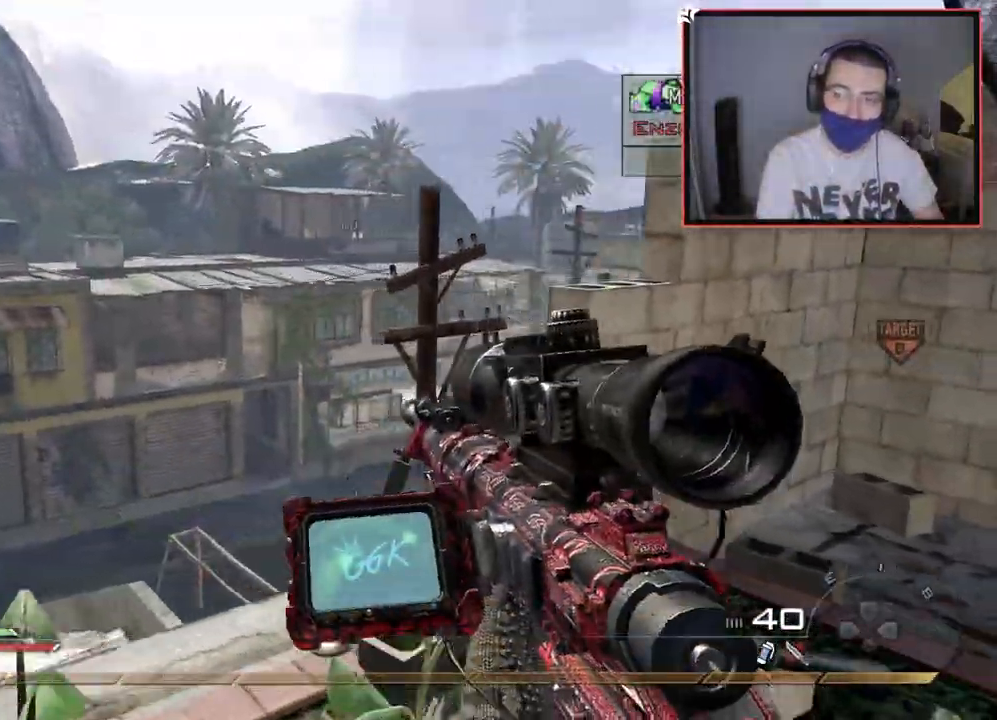
{"buttons": ["L3"], "left_stick": "up", "right_stick": "center", "events": [[17, "right_stick", "right"], [117, "right_stick", "center"], [201, "left_stick", "center"], [317, "left_stick", "up"], [351, "right_stick", "up"], [401, "L3", "down"], [401, "right_stick", "center"]]}
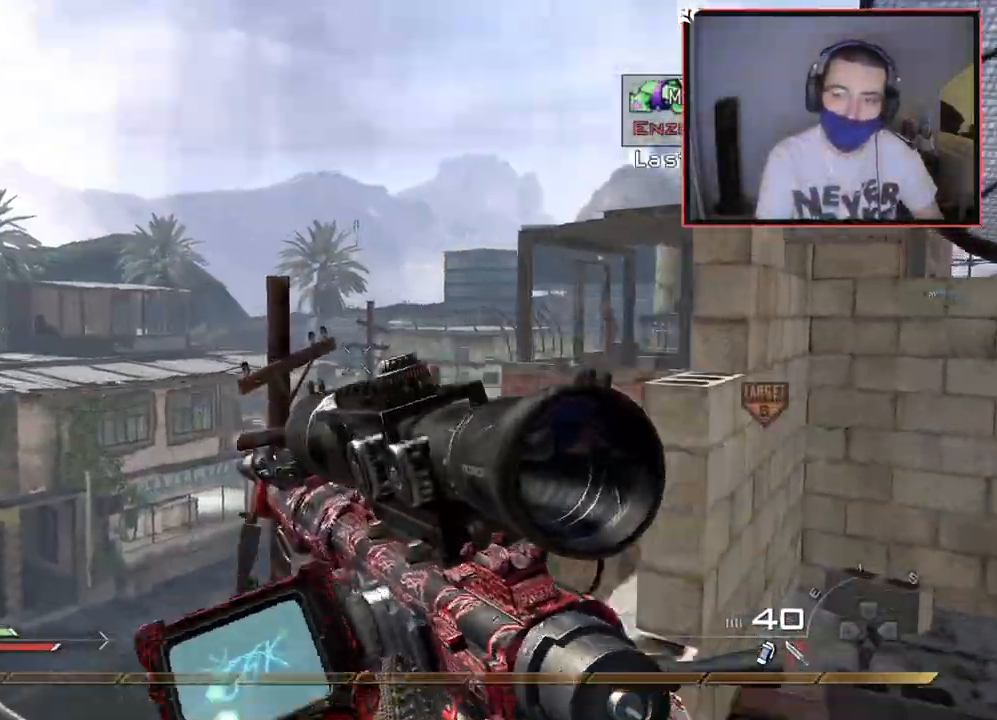
{"buttons": ["CROSS"], "left_stick": "up", "right_stick": "left", "events": [[67, "right_stick", "left"], [117, "CROSS", "down"], [117, "L3", "up"], [317, "L3", "down"], [434, "TRIANGLE", "down"], [484, "L3", "up"], [484, "TRIANGLE", "up"]]}
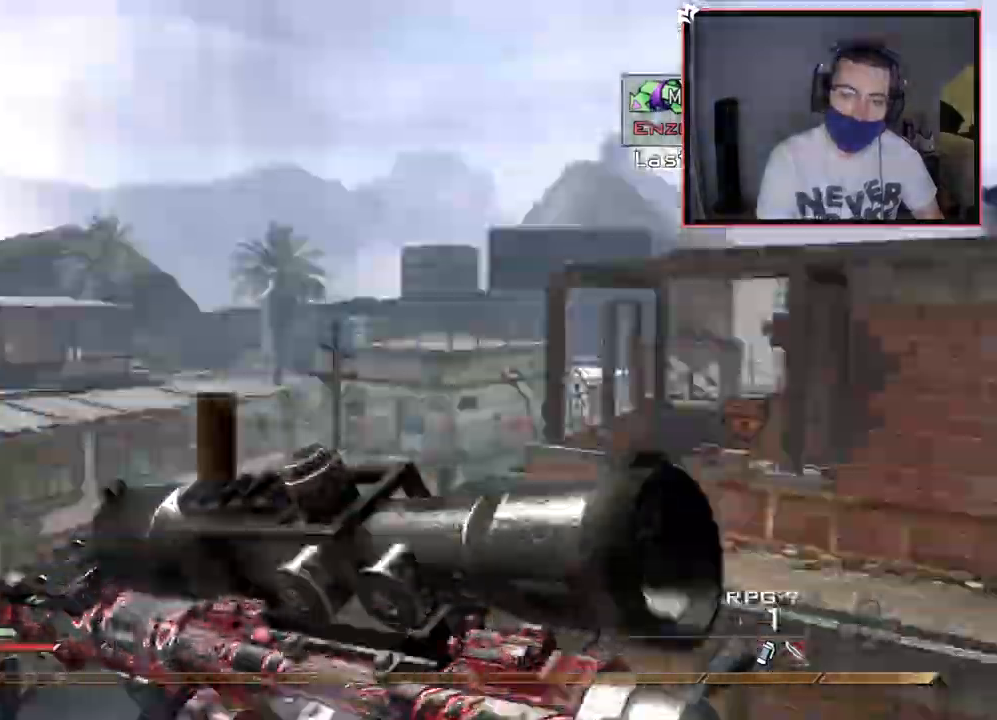
{"buttons": ["CROSS"], "left_stick": "center", "right_stick": "left"}